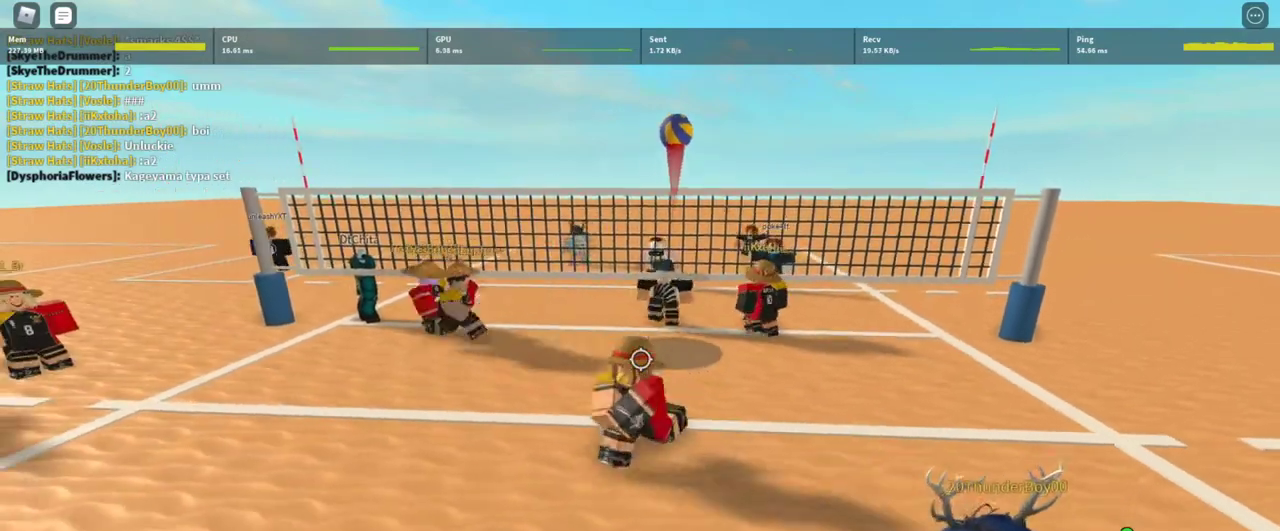
Gameplay with keyboard and mouse; each line is a JSON object with the keys and mouse buttons held at the frame after it. "events" lists presses ("down") and releases ("up") of "1", "2", "3", "4", "5", "a", "alt", "c", "caps_lock", "ctrl", "d", "e", "f", "g", "q", "r", "s", "shift", "space", "t", "tab", "v", "w", "x", "z", "mouse_left", "mouse_wheel" and "mouse_right" between this image and that frame as [ms after this image, input, new state], when the widget could be followed in between. "mouse_left", "mouse_wheel", "mouse_right" = the "left", "wheel", "right" buttons of the "mouse" list. No other keys are recorded. "wheel" means that the mouse wheel is clicked or scrolled. Not read: mouse_move.
{"keys": [], "mouse": [], "events": [[33, "a", "up"], [33, "s", "up"], [167, "z", "down"], [267, "z", "up"], [400, "shift", "down"], [500, "shift", "up"]]}
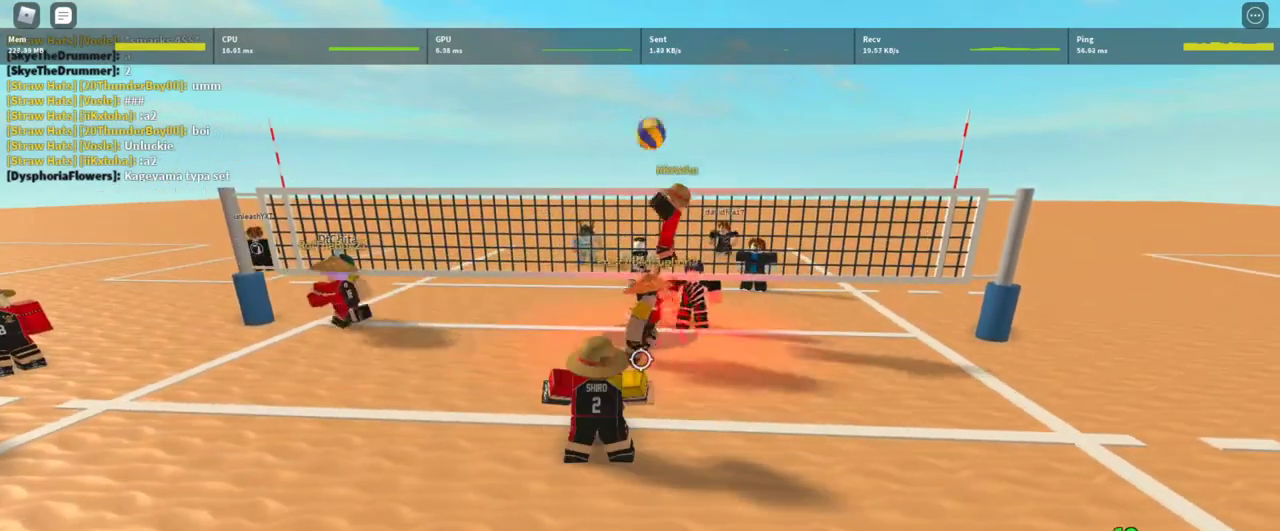
{"keys": [], "mouse": [], "events": []}
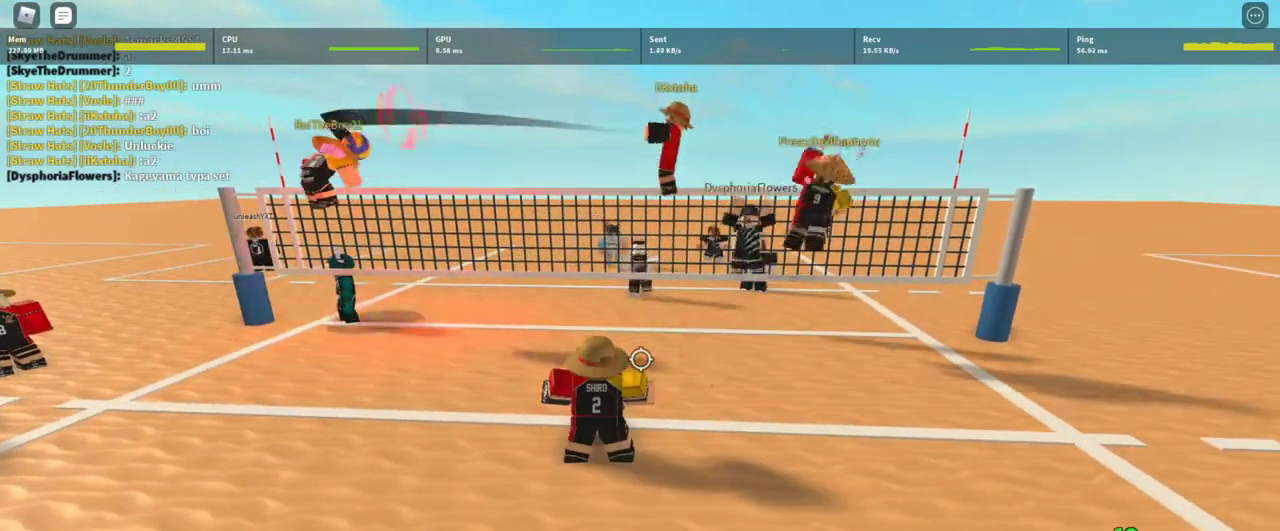
{"keys": ["a"], "mouse": [], "events": [[267, "shift", "down"], [367, "shift", "up"], [500, "a", "down"]]}
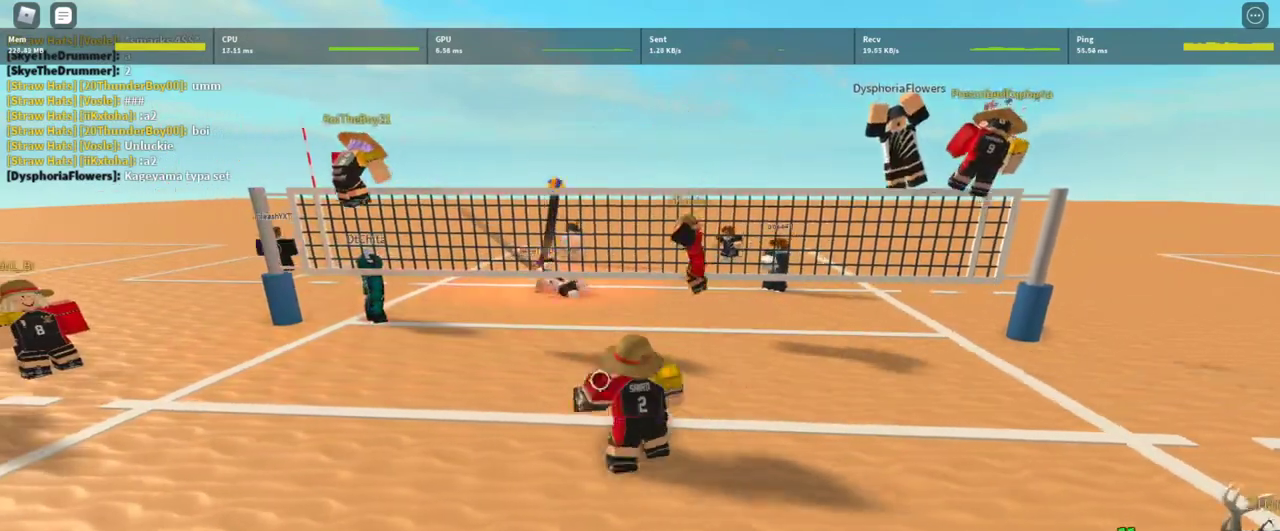
{"keys": ["d", "s"], "mouse": ["right"], "events": [[267, "s", "down"], [333, "d", "down"], [367, "a", "up"], [367, "mouse_right", "down"]]}
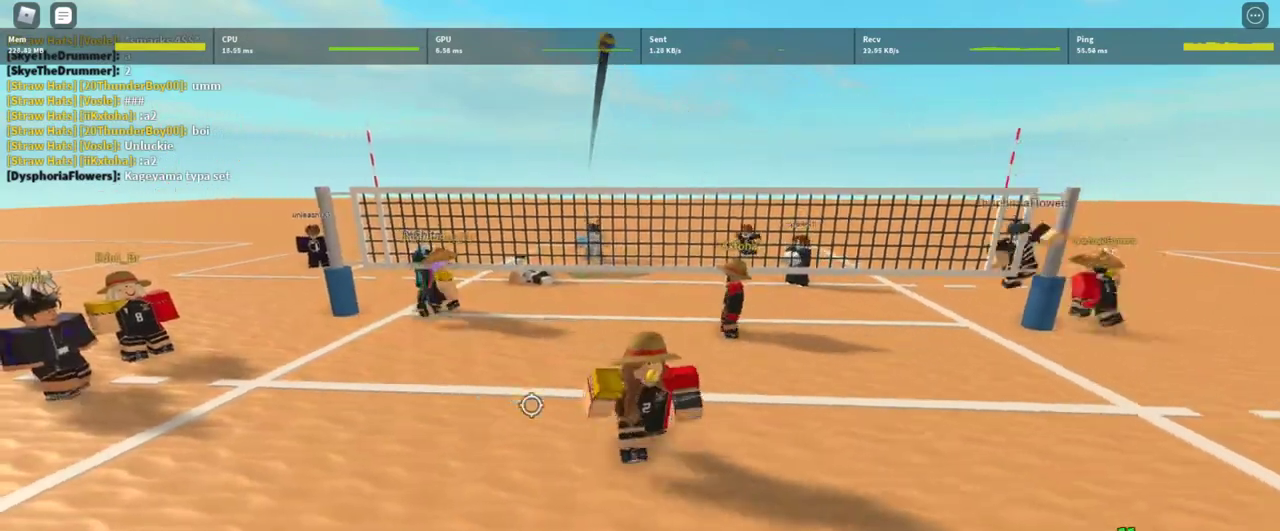
{"keys": ["w"], "mouse": ["right"], "events": [[100, "d", "up"], [133, "s", "up"], [333, "w", "down"]]}
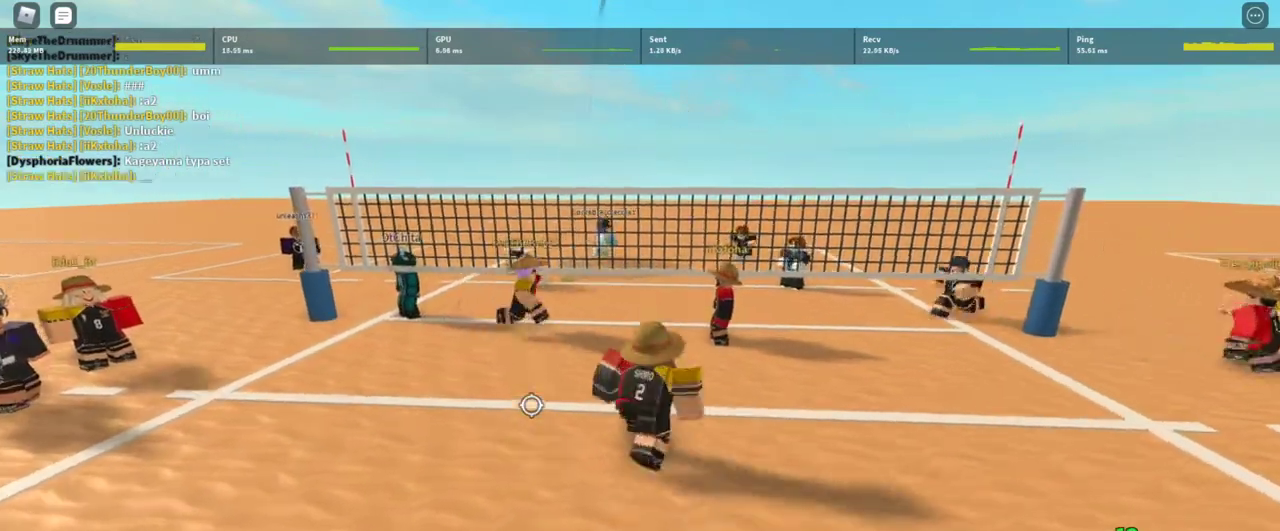
{"keys": ["d", "s"], "mouse": ["right"], "events": [[167, "w", "up"], [367, "s", "down"], [433, "d", "down"]]}
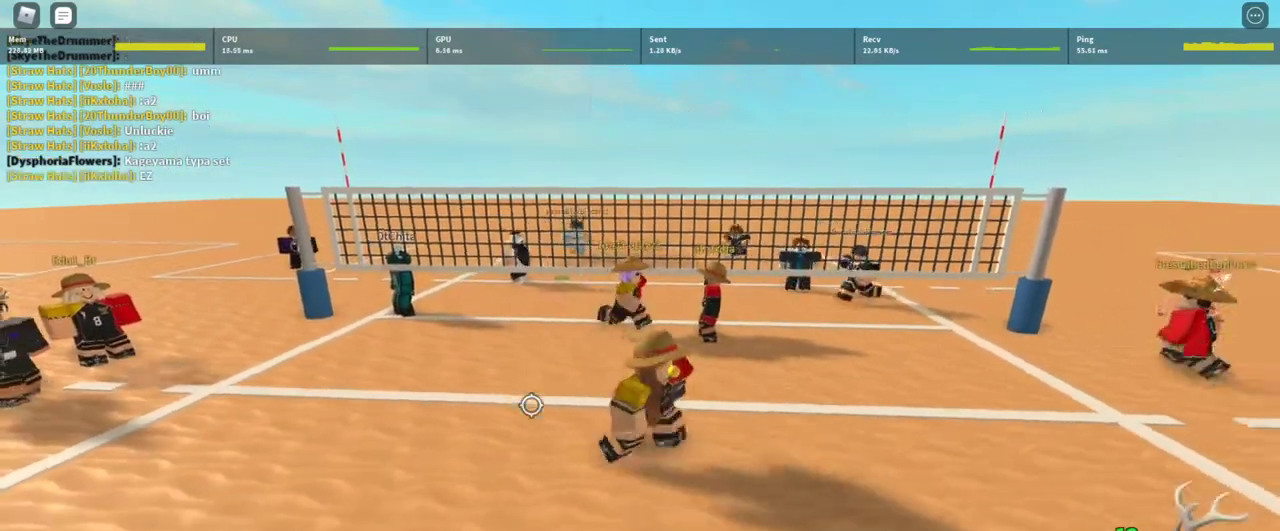
{"keys": ["a", "s"], "mouse": ["right"], "events": [[233, "d", "up"], [267, "a", "down"]]}
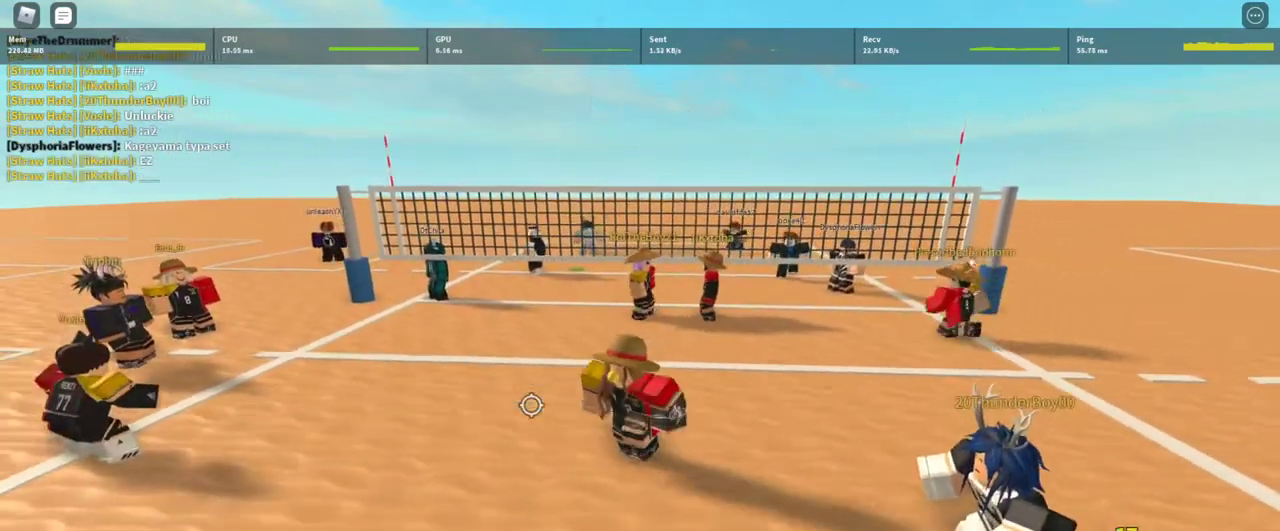
{"keys": ["a", "w"], "mouse": ["right"], "events": [[100, "s", "up"], [433, "w", "down"]]}
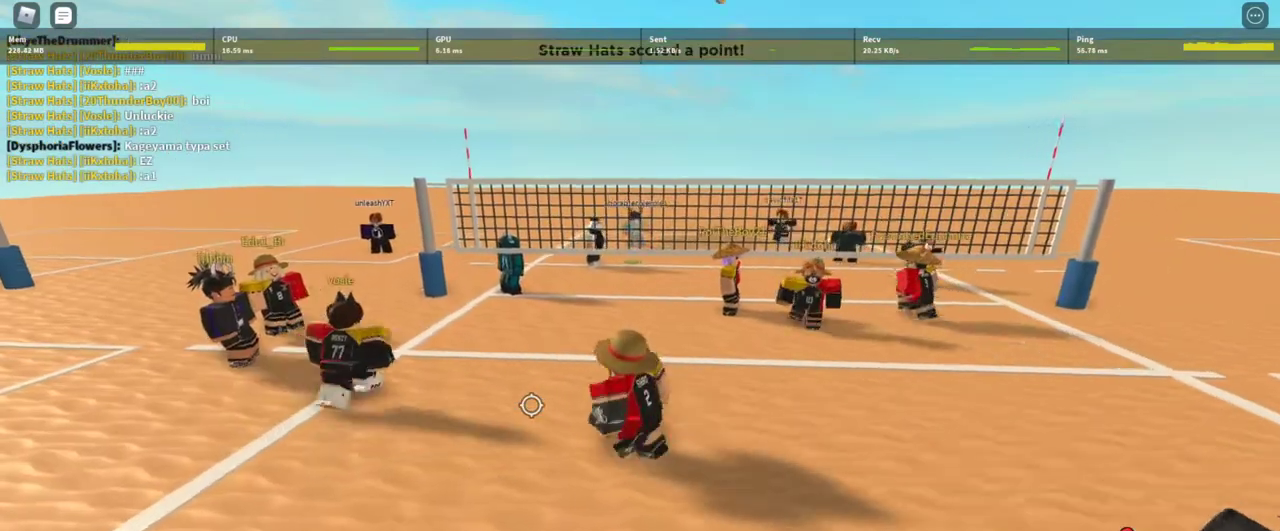
{"keys": ["a", "w"], "mouse": ["right"], "events": []}
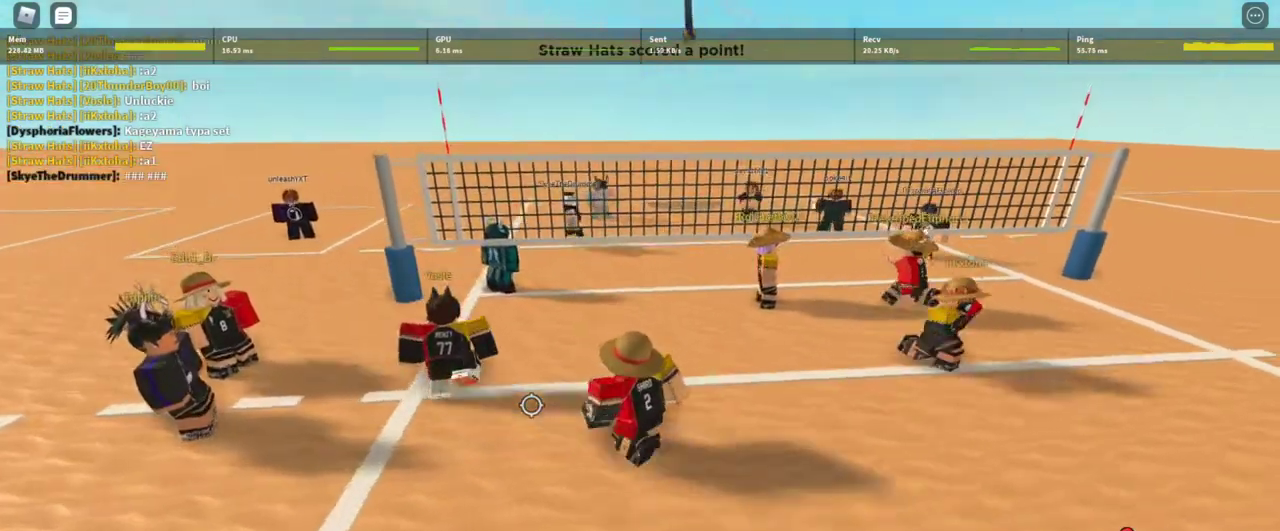
{"keys": ["s"], "mouse": ["right"], "events": [[33, "w", "up"], [167, "a", "up"], [233, "s", "down"]]}
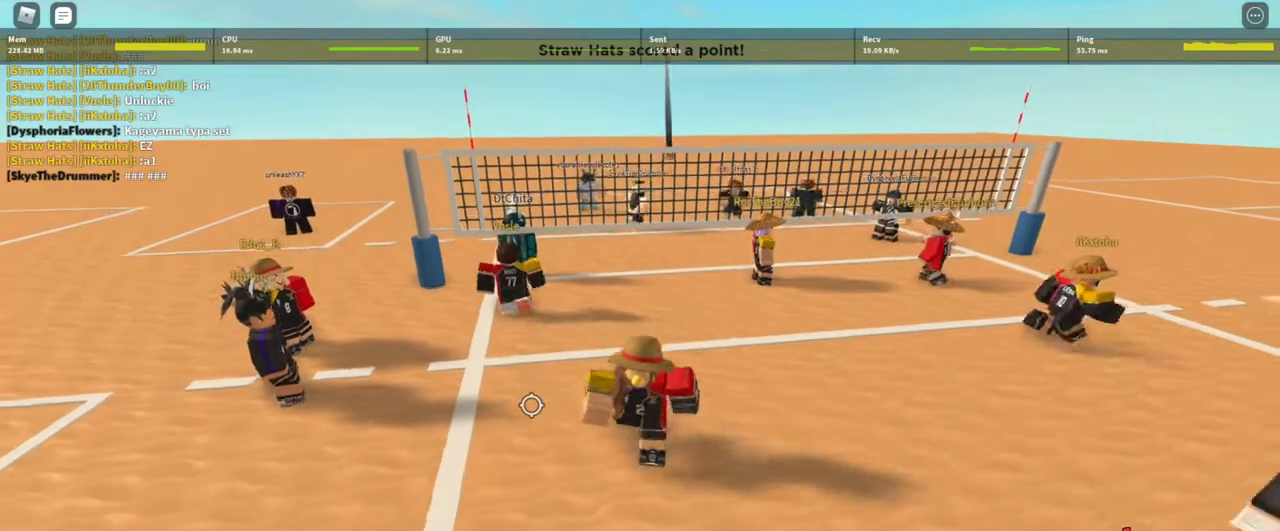
{"keys": ["s"], "mouse": ["right"], "events": [[233, "z", "down"], [333, "z", "up"]]}
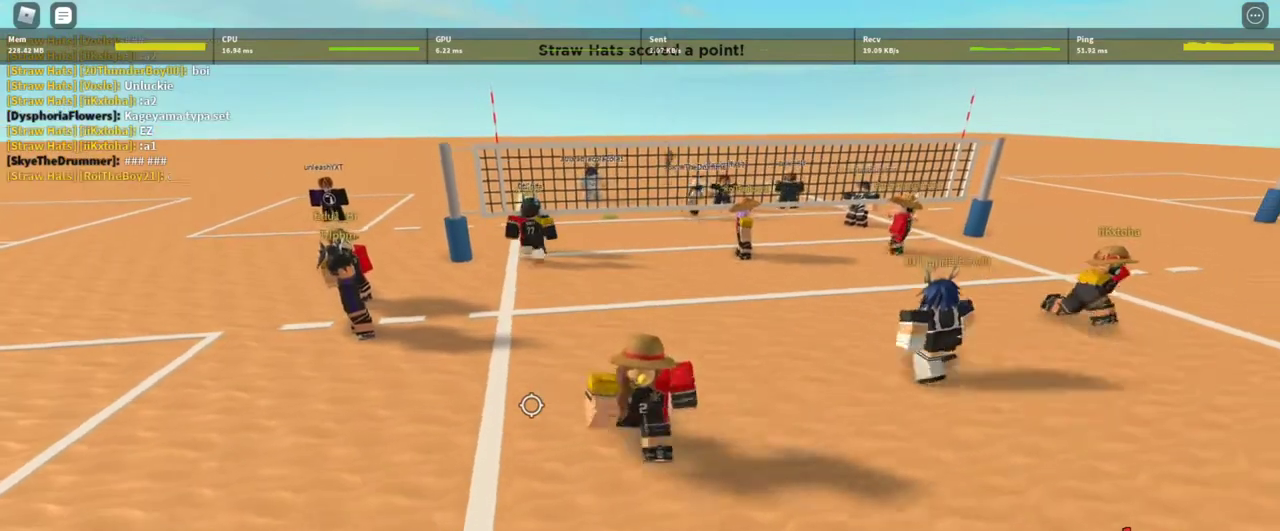
{"keys": ["a"], "mouse": ["right"], "events": [[33, "d", "down"], [400, "d", "up"], [400, "s", "up"], [500, "a", "down"]]}
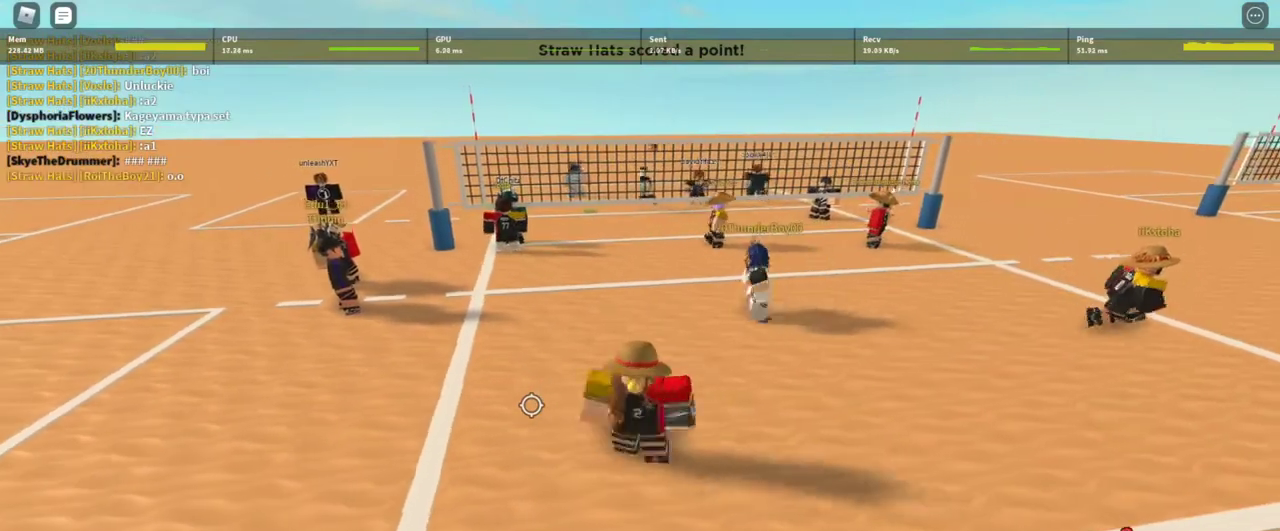
{"keys": ["d", "w"], "mouse": ["right"], "events": [[233, "w", "down"], [267, "a", "up"], [467, "d", "down"]]}
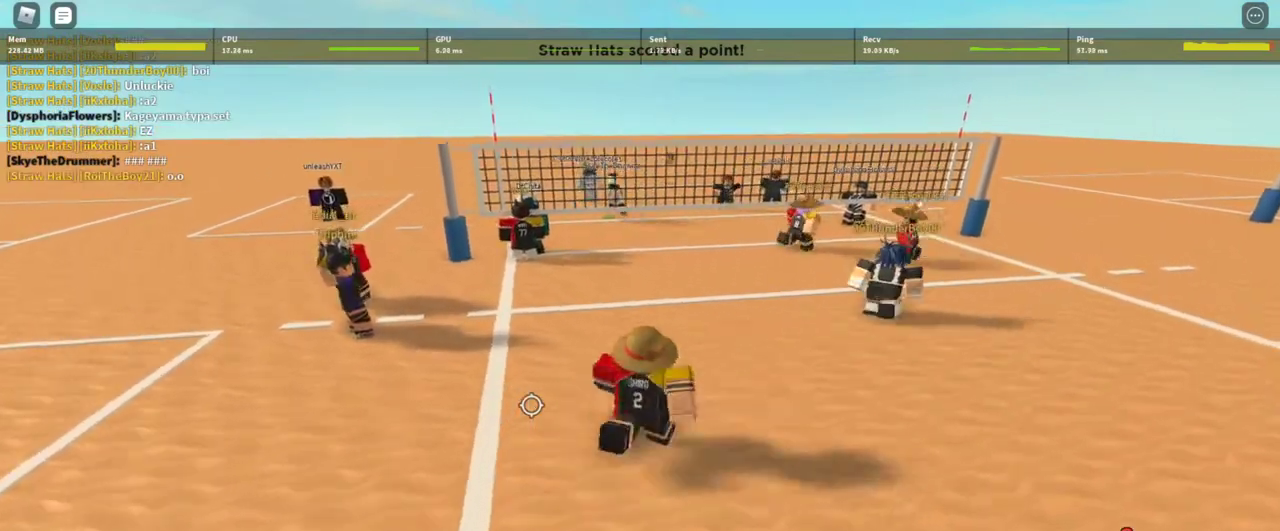
{"keys": ["a"], "mouse": ["right"], "events": [[300, "d", "up"], [400, "a", "down"], [467, "w", "up"]]}
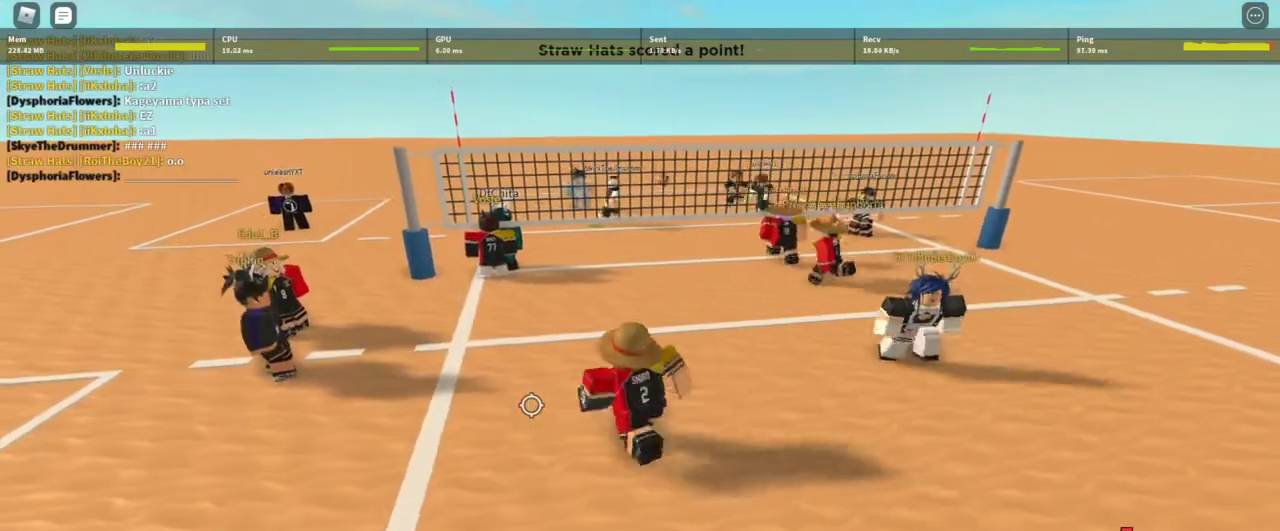
{"keys": ["d"], "mouse": ["right"], "events": [[133, "d", "down"], [200, "s", "down"], [267, "a", "up"], [400, "s", "up"]]}
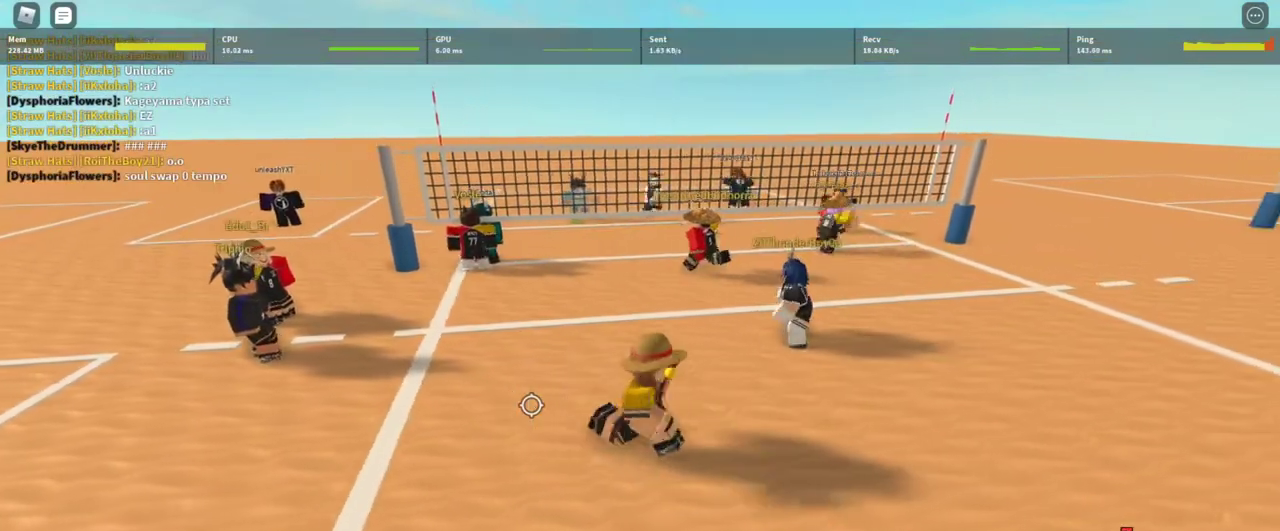
{"keys": ["a", "w"], "mouse": ["right"], "events": [[133, "d", "up"], [133, "w", "down"], [267, "a", "down"]]}
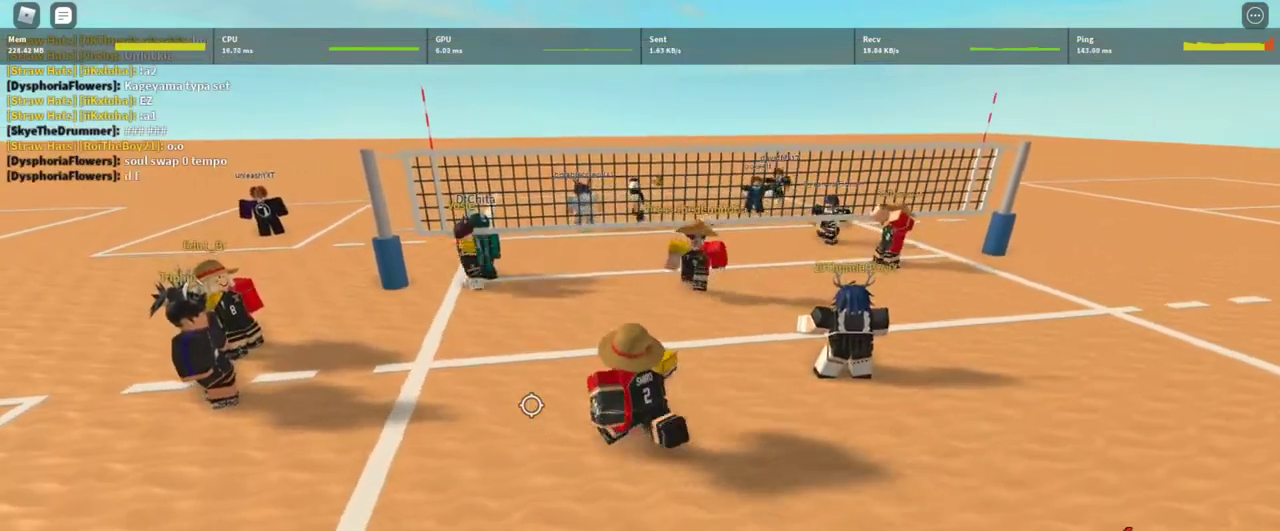
{"keys": [], "mouse": ["right"], "events": [[300, "a", "up"], [300, "w", "up"]]}
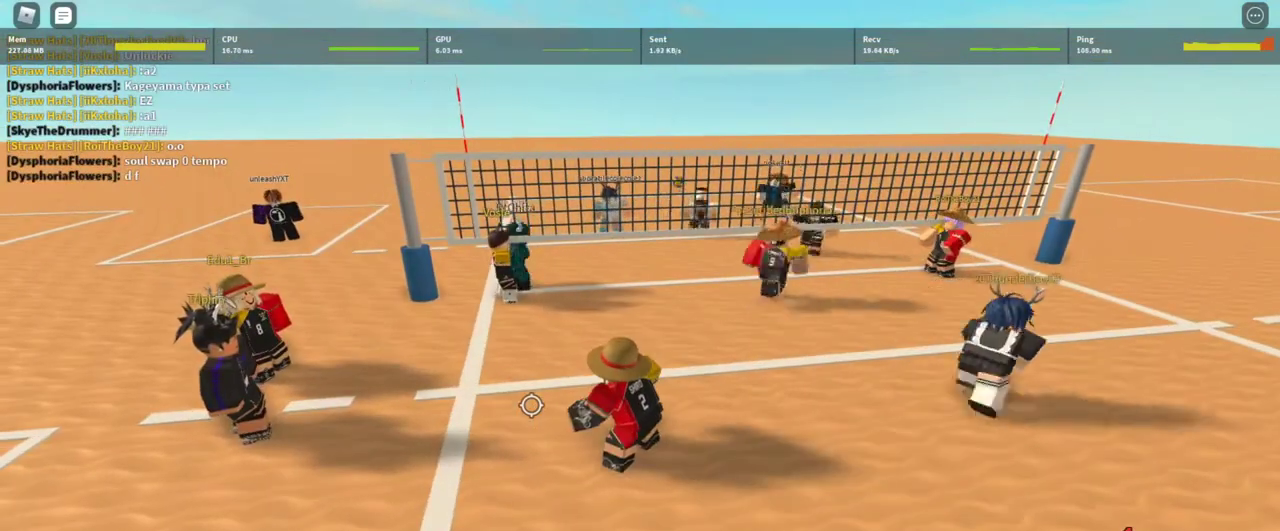
{"keys": [], "mouse": ["right"], "events": []}
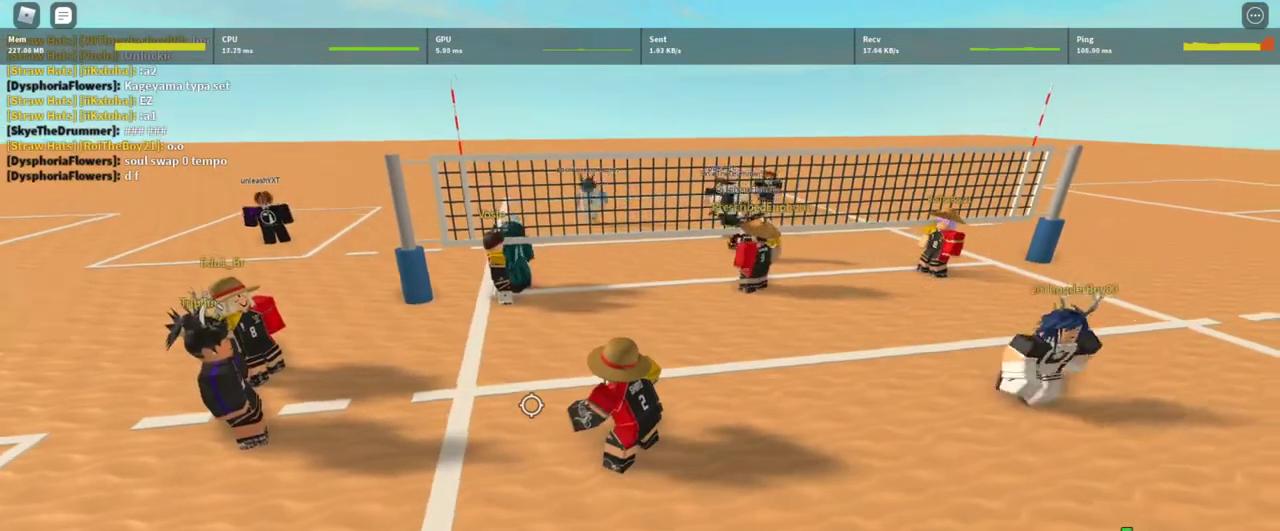
{"keys": [], "mouse": ["right"], "events": [[100, "d", "down"], [133, "s", "down"], [333, "d", "up"], [333, "s", "up"]]}
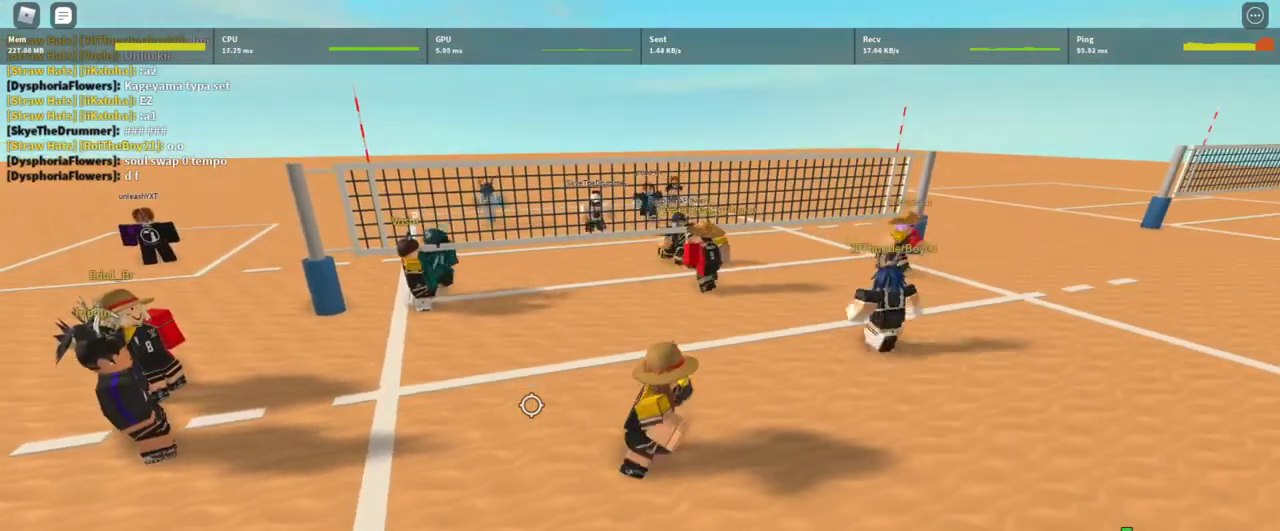
{"keys": [], "mouse": ["right"], "events": []}
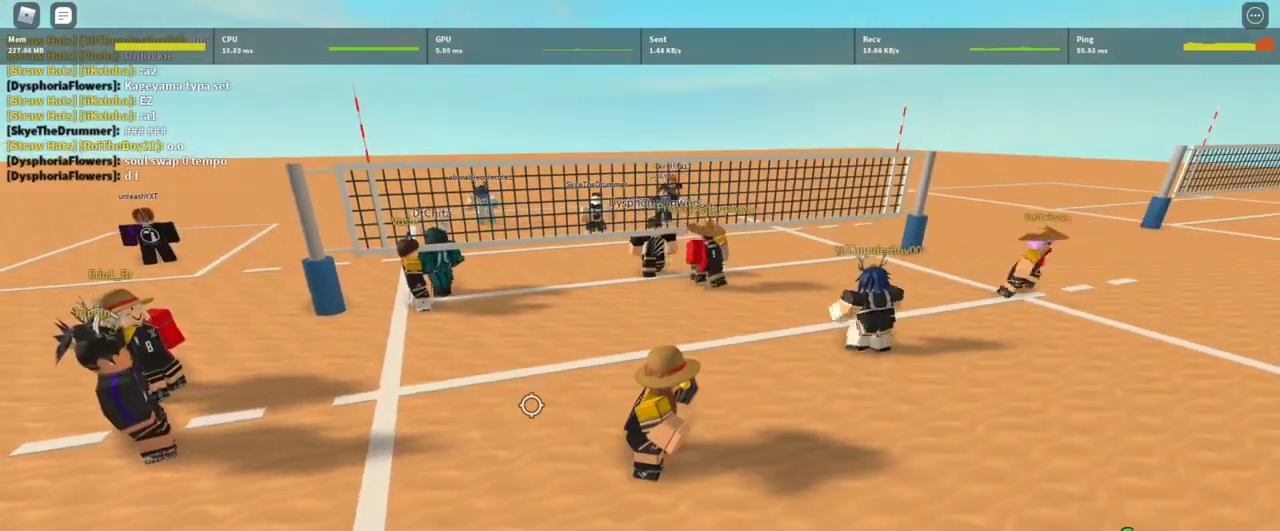
{"keys": [], "mouse": ["right"], "events": []}
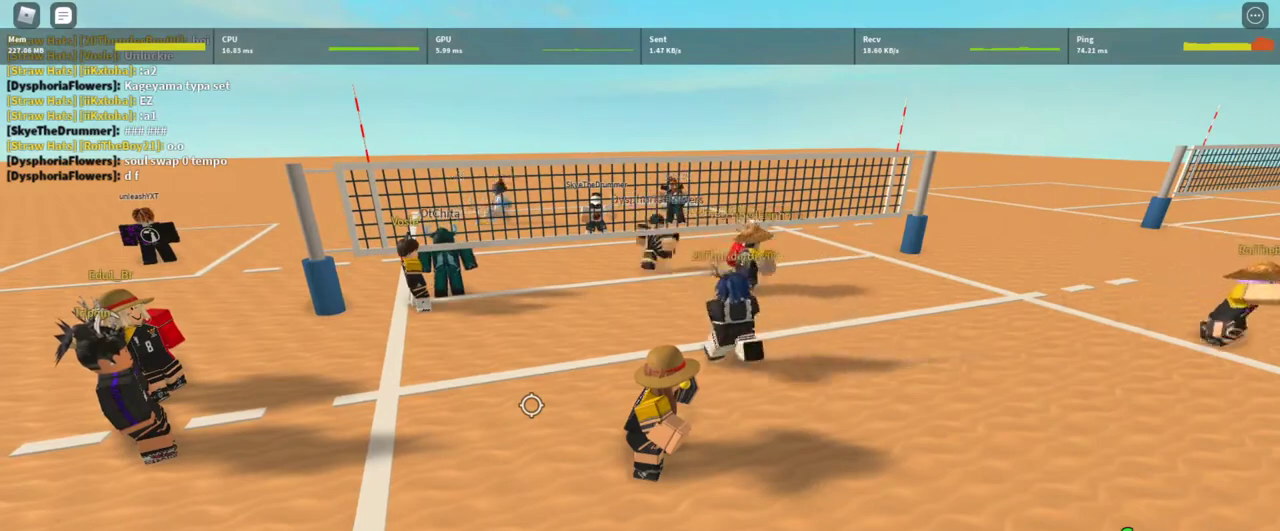
{"keys": [], "mouse": ["right"], "events": []}
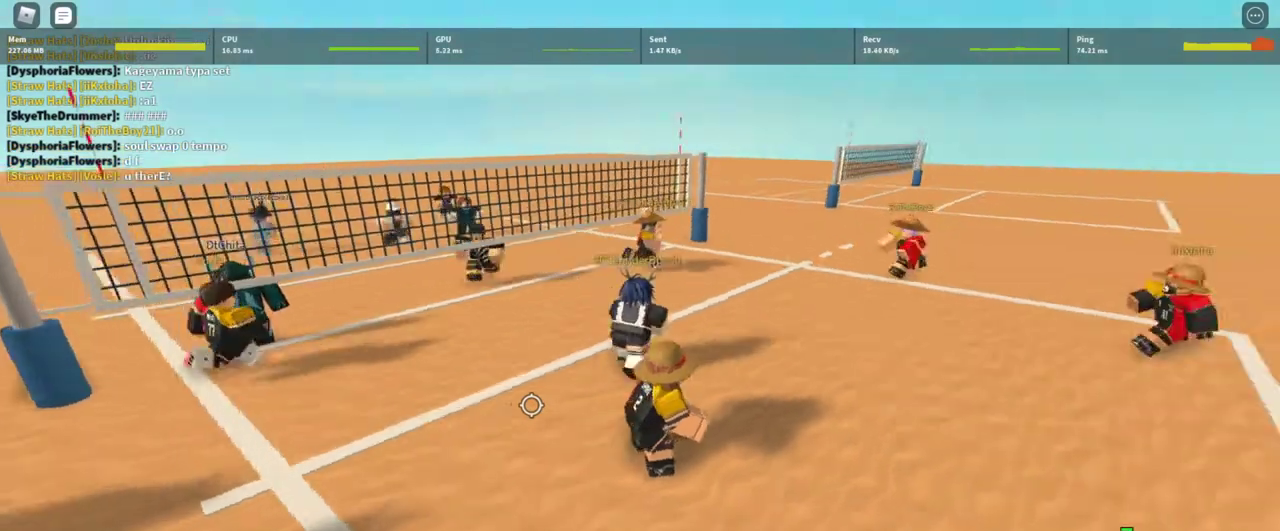
{"keys": [], "mouse": ["right"], "events": [[67, "a", "down"], [200, "a", "up"]]}
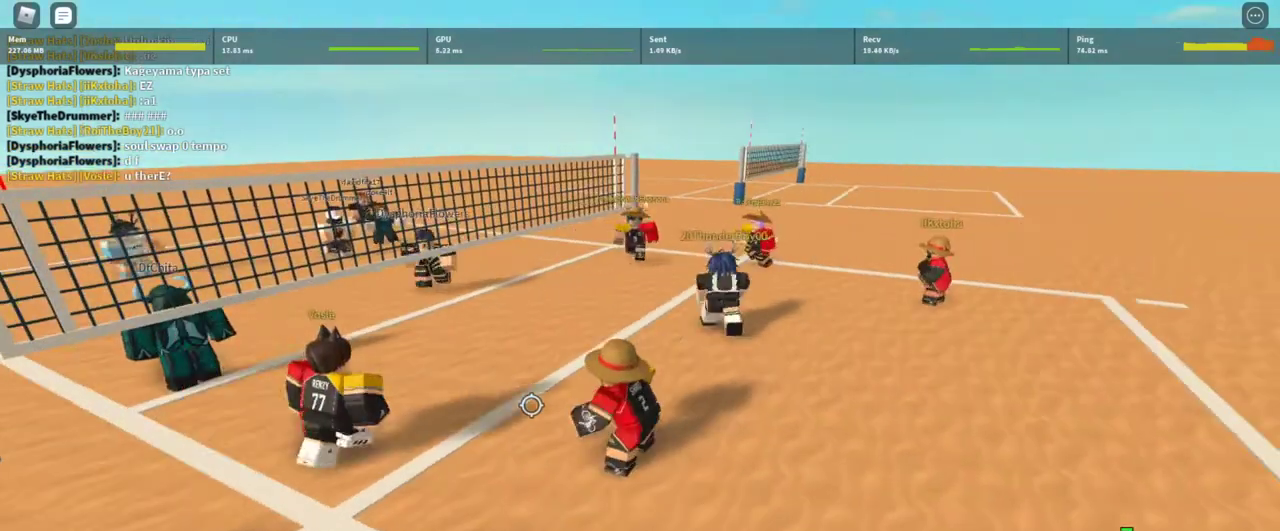
{"keys": ["a"], "mouse": ["right"], "events": [[67, "a", "down"], [167, "w", "down"], [433, "w", "up"]]}
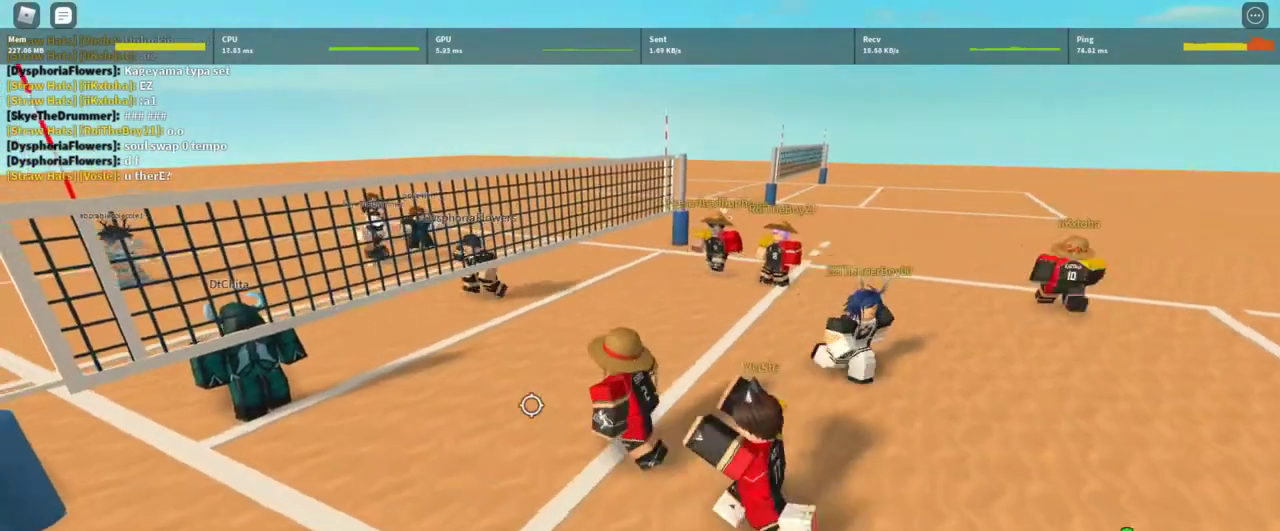
{"keys": ["a"], "mouse": ["right"], "events": []}
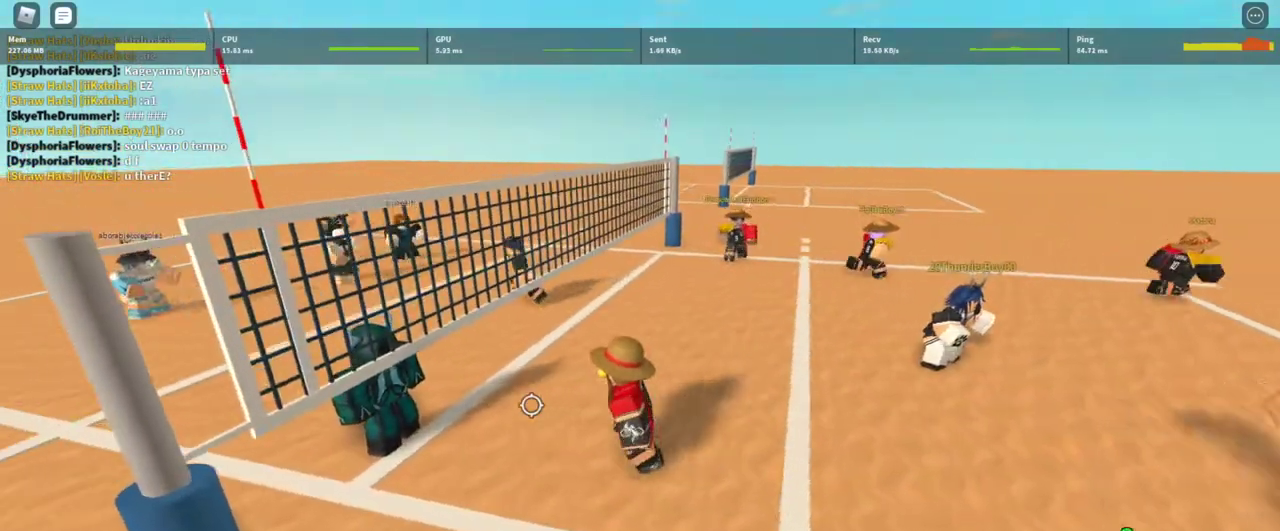
{"keys": ["w"], "mouse": [], "events": [[200, "w", "down"], [333, "c", "down"], [367, "mouse_right", "up"], [433, "a", "up"], [433, "c", "up"]]}
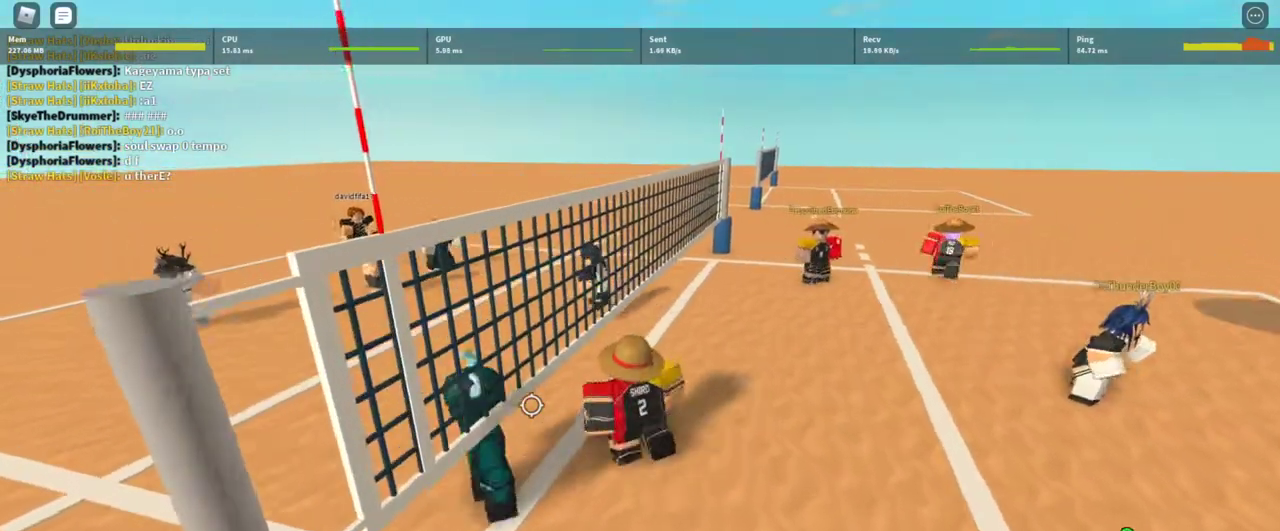
{"keys": ["1"], "mouse": ["right"], "events": [[167, "d", "down"], [200, "w", "up"], [267, "d", "up"], [400, "mouse_right", "down"], [433, "1", "down"]]}
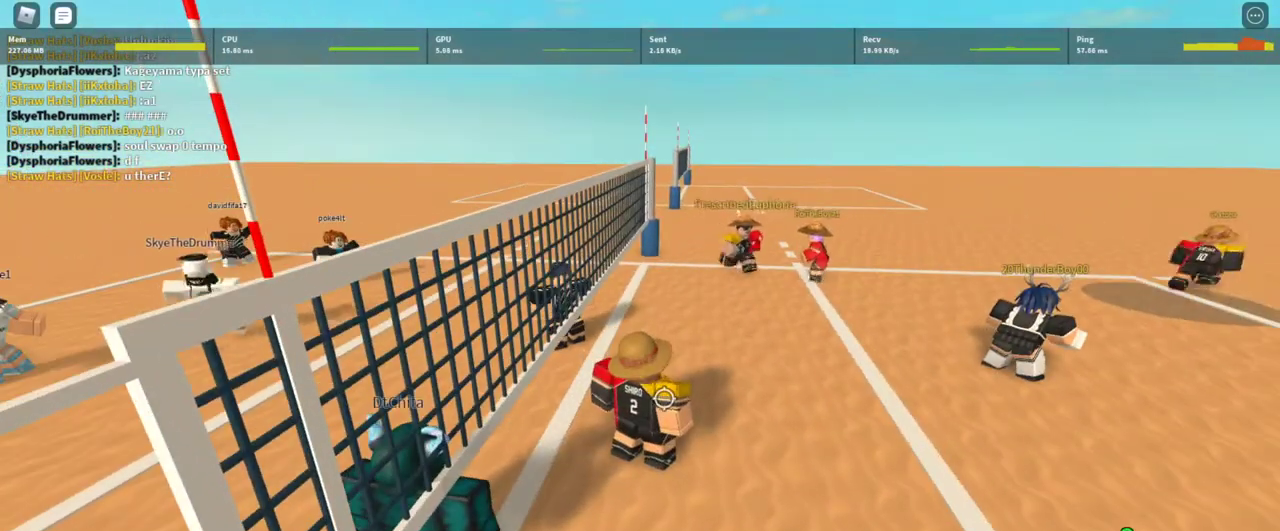
{"keys": [], "mouse": ["right"], "events": [[33, "1", "up"], [233, "z", "down"], [333, "z", "up"]]}
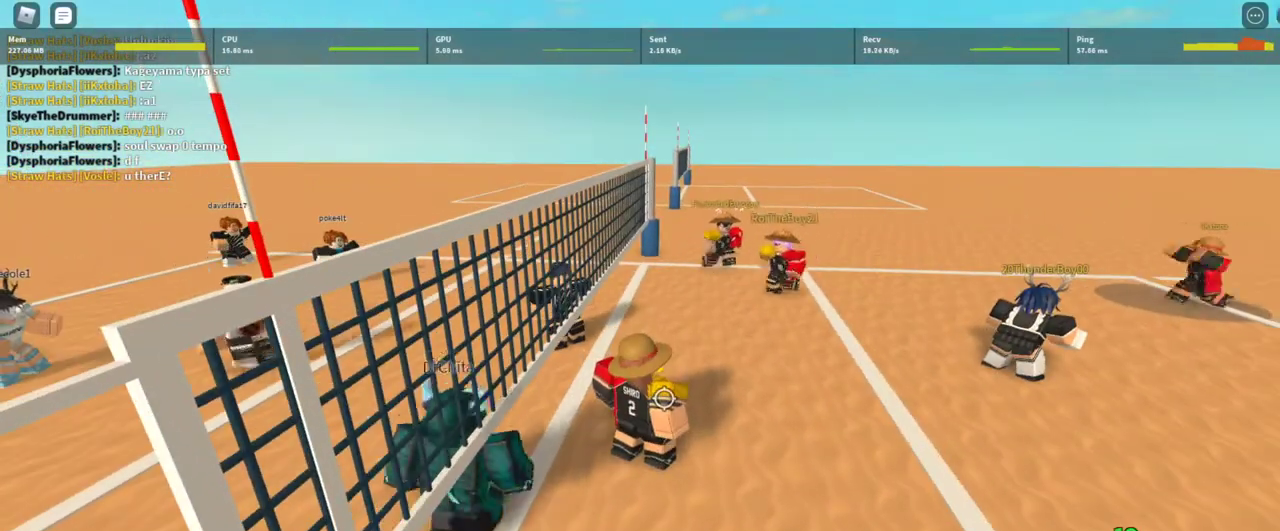
{"keys": [], "mouse": ["right"], "events": [[133, "w", "down"], [233, "d", "down"], [233, "w", "up"], [333, "d", "up"]]}
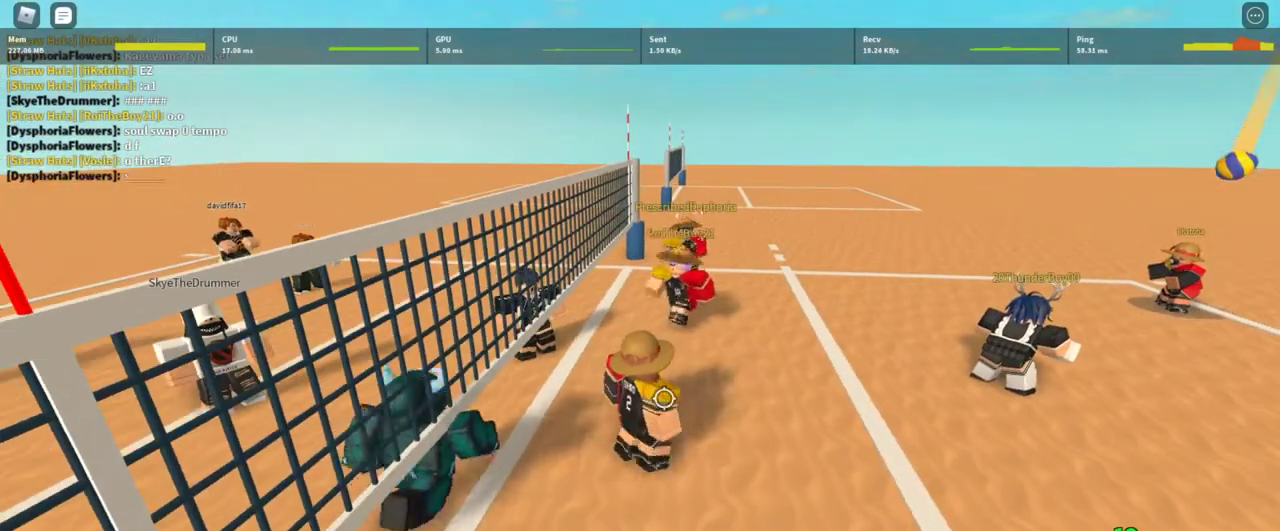
{"keys": ["d", "s"], "mouse": ["right"], "events": [[400, "s", "down"], [433, "d", "down"]]}